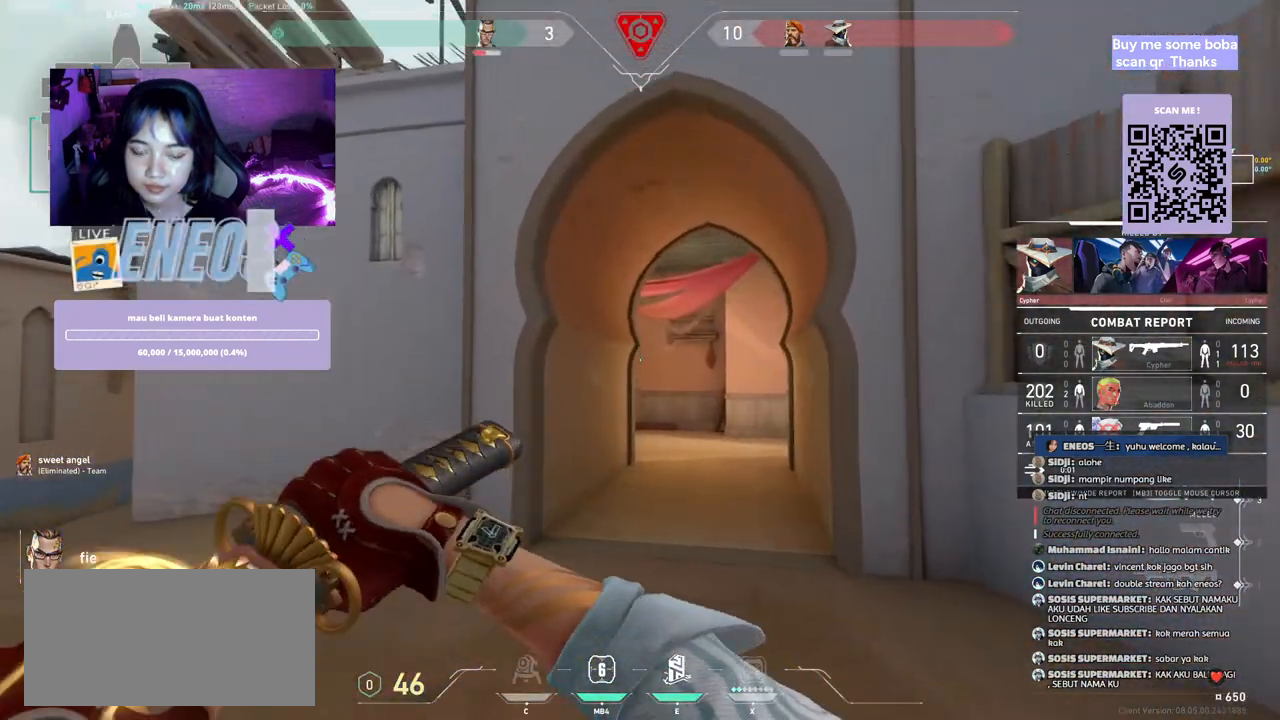
Gameplay with keyboard and mouse; each line is a JSON object with the keys and mouse buttons held at the frame after it. "events" lists presses ("down") and releases ("up") of "a", "ctrl", "d", "e", "q", "s", "shift", "space", "w", "mouse_left", "mouse_wheel", "mouse_right", "mouse_mb4" and "mouse_mb5" between this image and that frame as [ms after this image, input, new state], when the widget could be followed in between. "mouse_left", "mouse_wheel", "mouse_right", "mouse_mb4", "mouse_mb5" = the "left", "wheel", "right", "mb4", "mb5" buttons of the "mouse" list. No other keys are recorded. "wheel" means that the mouse wheel is clicked or scrolled. Mouse movement is not recorded.
{"keys": [], "mouse": [], "events": []}
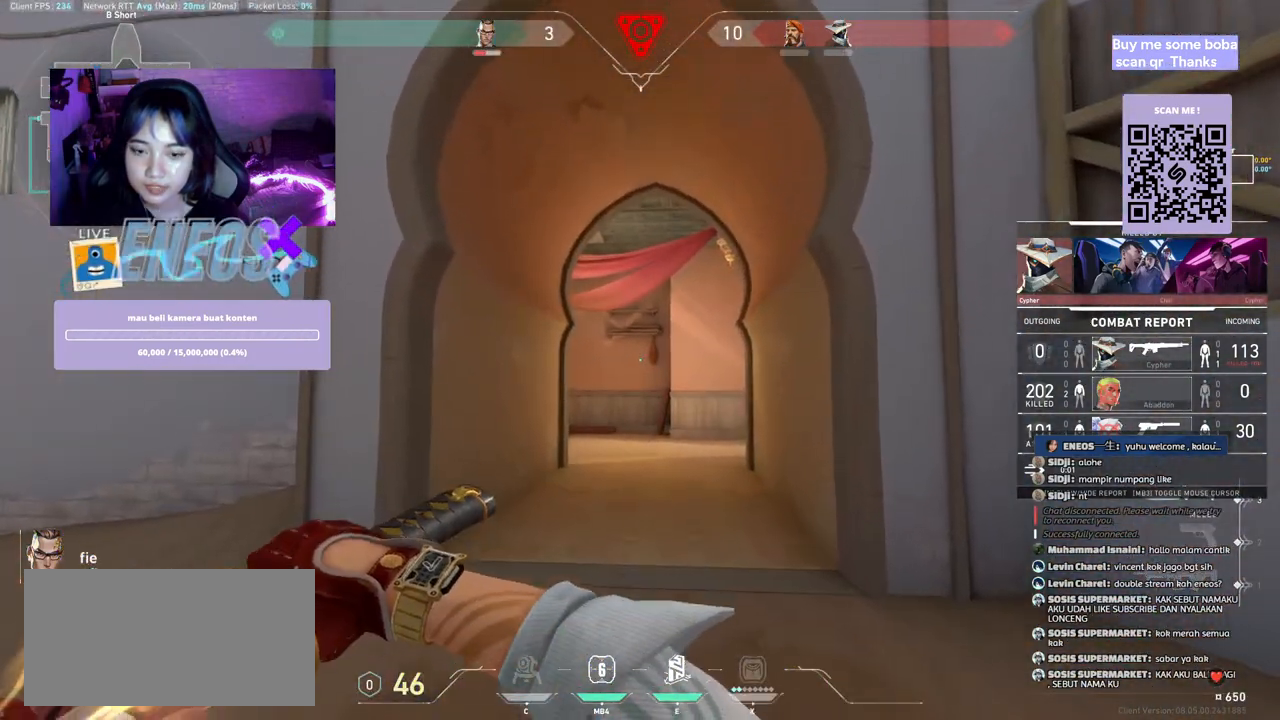
{"keys": [], "mouse": [], "events": []}
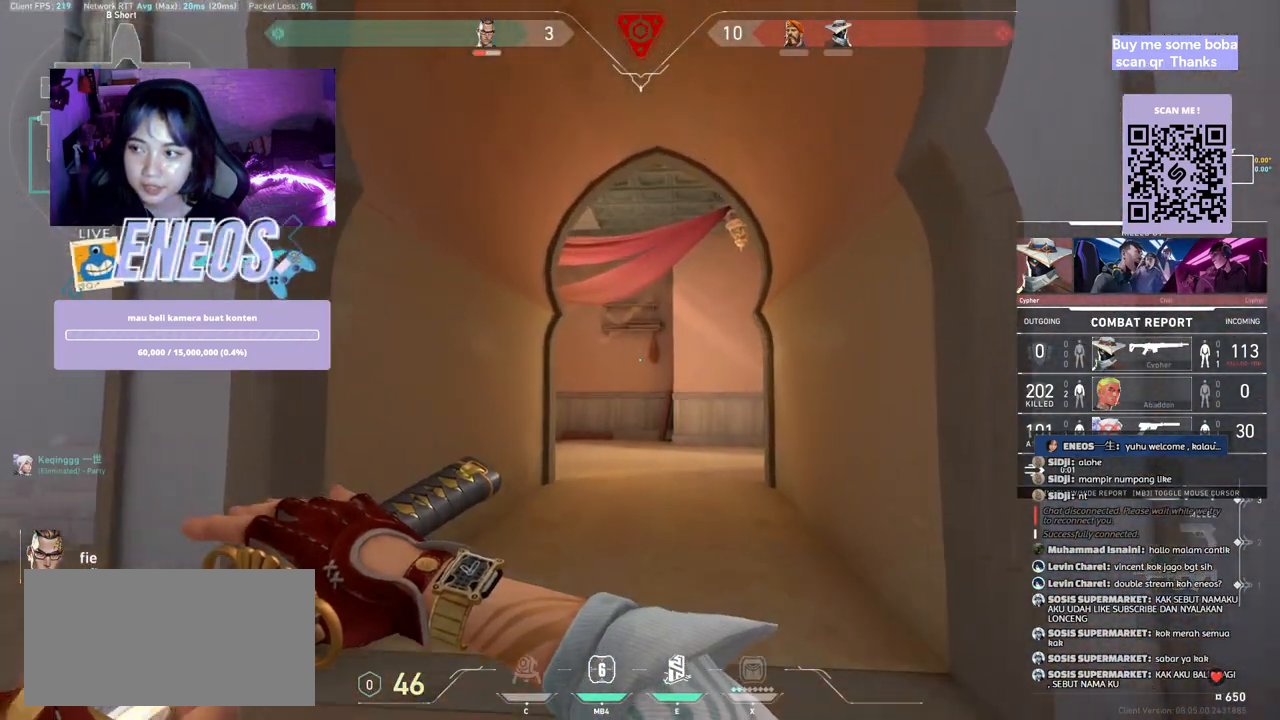
{"keys": [], "mouse": [], "events": []}
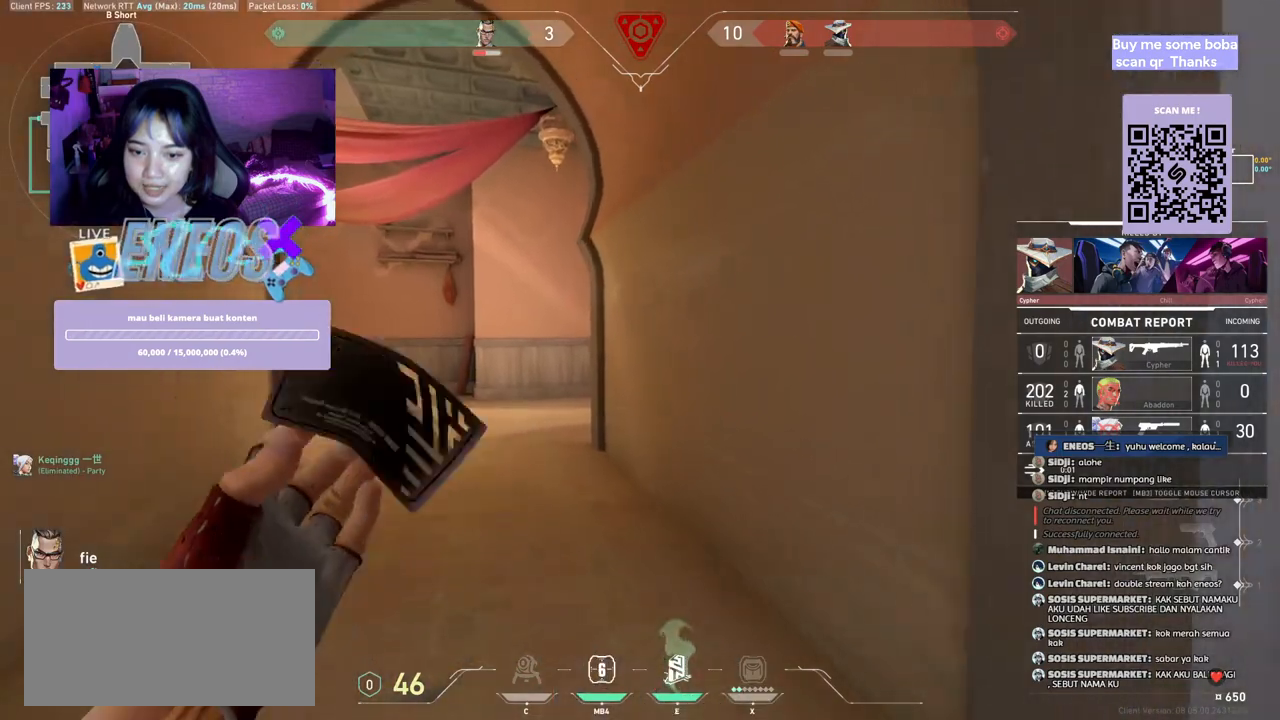
{"keys": [], "mouse": [], "events": []}
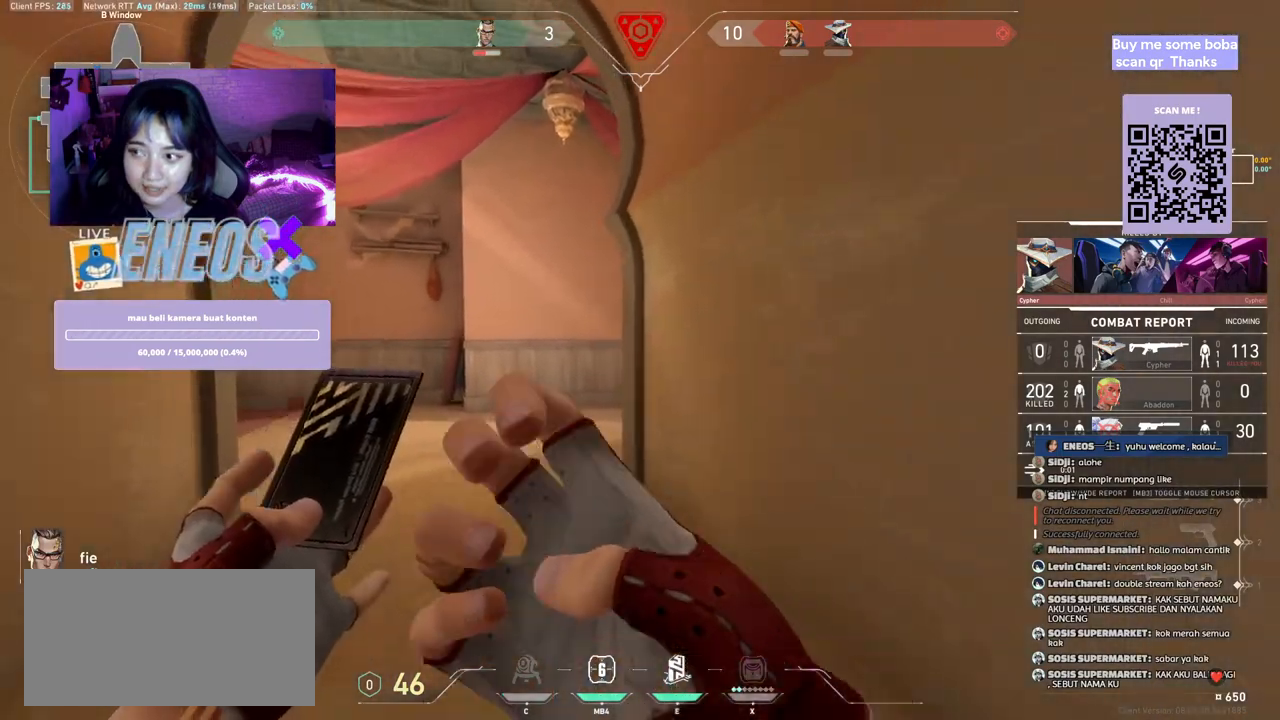
{"keys": [], "mouse": [], "events": []}
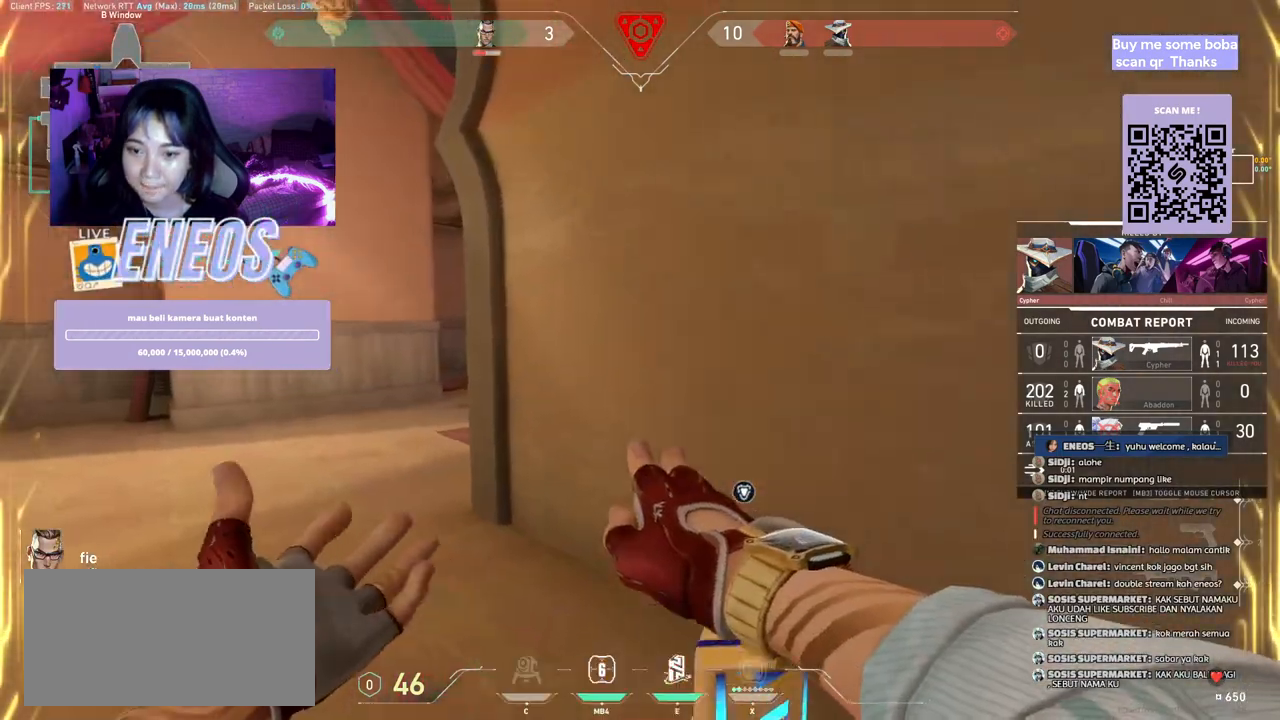
{"keys": [], "mouse": []}
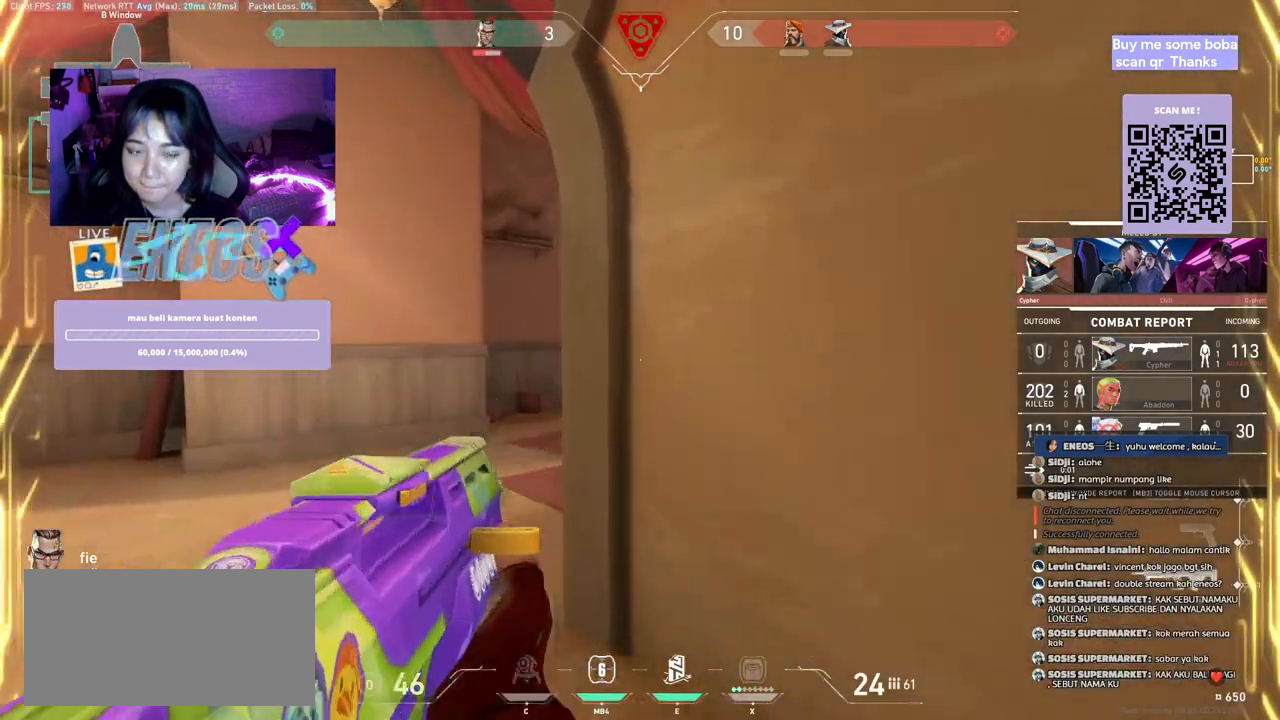
{"keys": ["w"], "mouse": []}
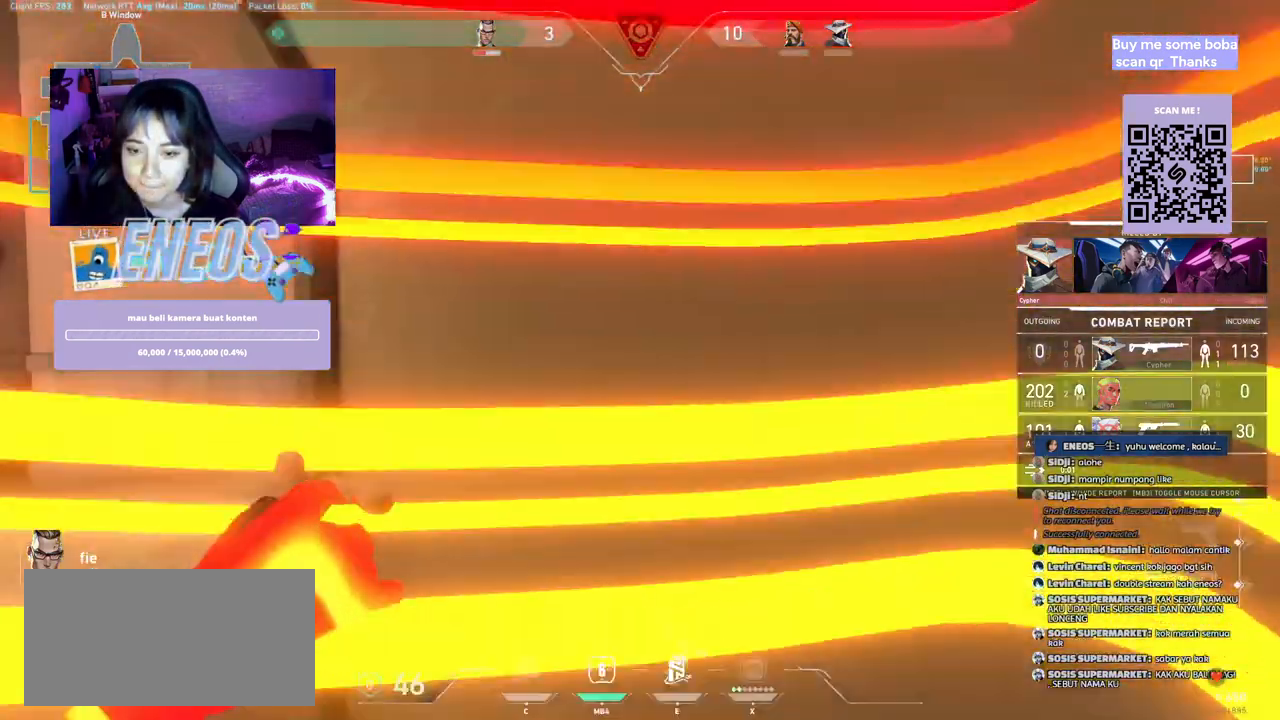
{"keys": [], "mouse": [], "events": [[83, "w", "up"]]}
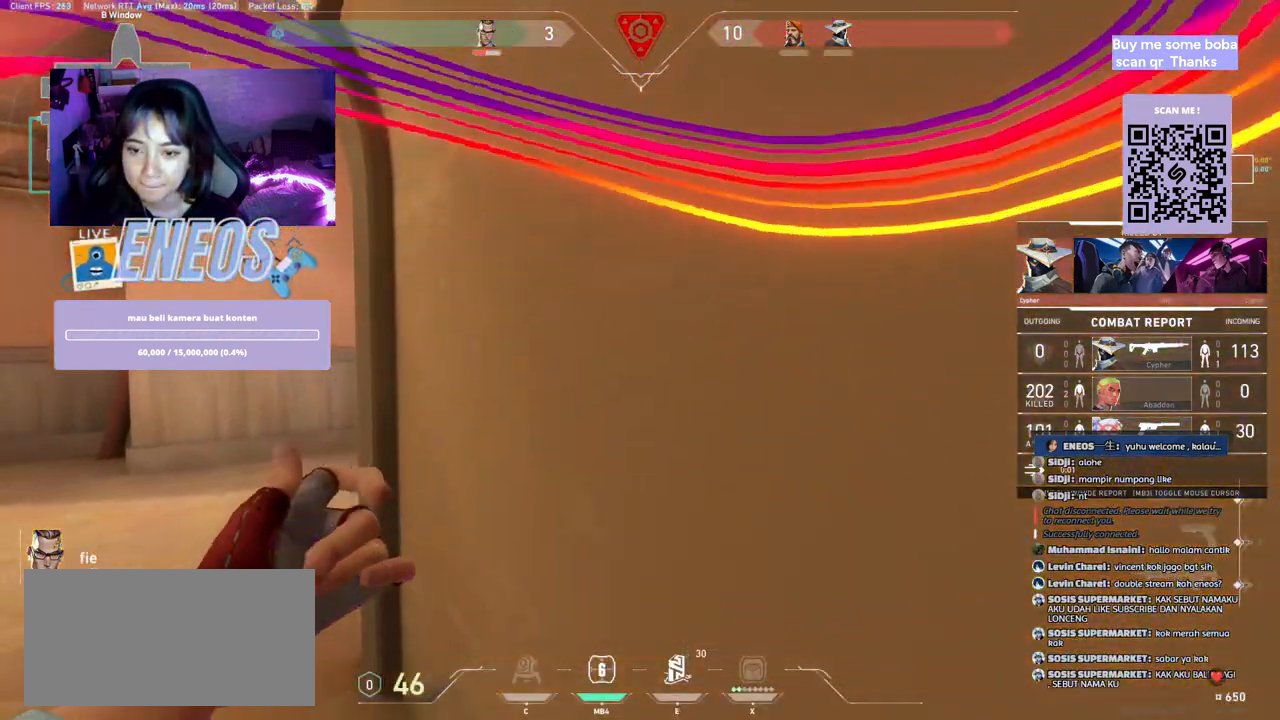
{"keys": [], "mouse": [], "events": []}